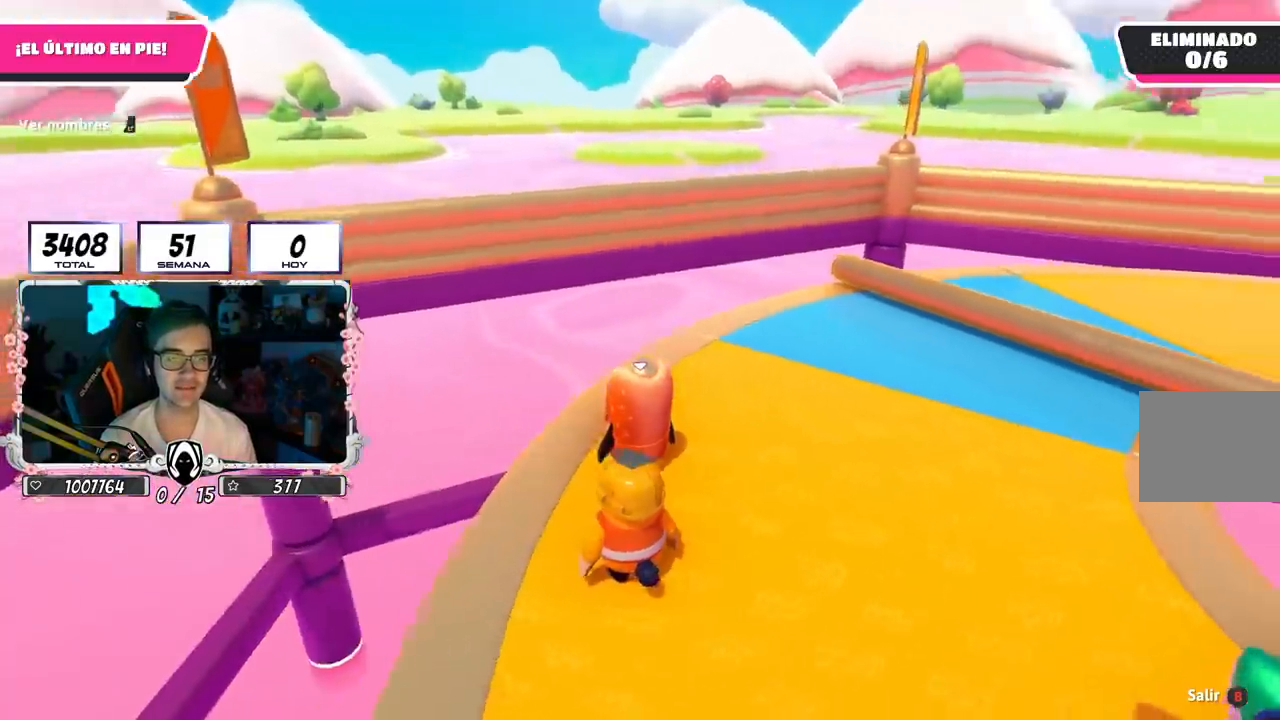
Gameplay with a controller (PlayStation layout); each line is a JSON object with the inputs held at the frame after it. "events" lists button and stick changes between this image and that frame as [ms after this image, input, new state], when the widget could be followed in between.
{"buttons": [], "left_stick": "up-right", "right_stick": "right", "events": [[284, "left_stick", "up-right"], [450, "right_stick", "right"]]}
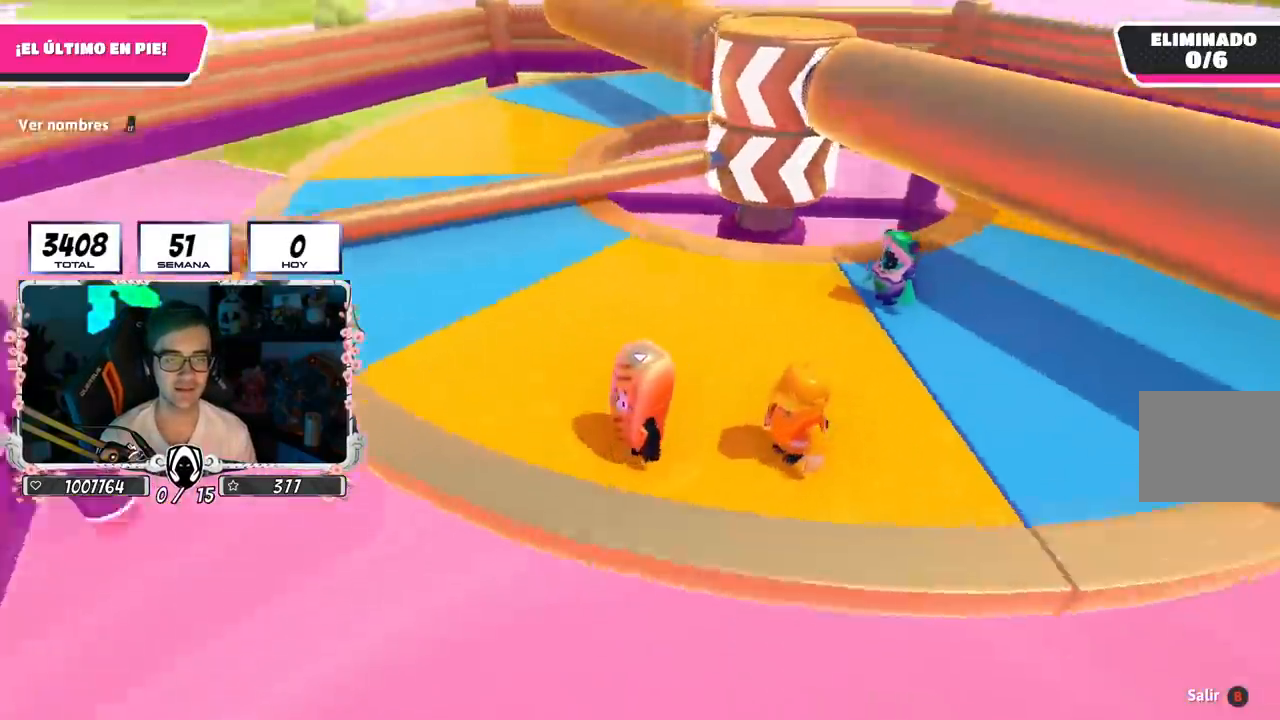
{"buttons": [], "left_stick": "up-right", "right_stick": "center", "events": [[117, "L2", "down"], [151, "right_stick", "center"], [301, "L2", "up"]]}
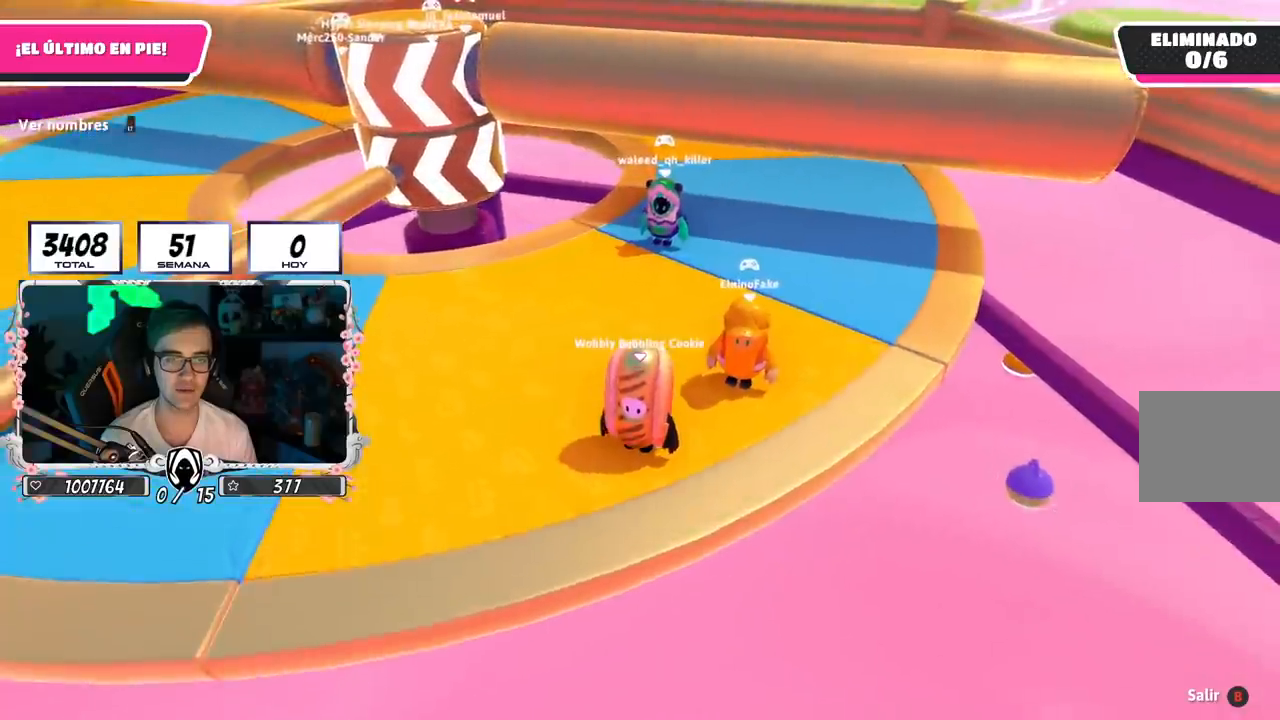
{"buttons": [], "left_stick": "up-right", "right_stick": "center", "events": [[200, "right_stick", "left"], [317, "right_stick", "center"]]}
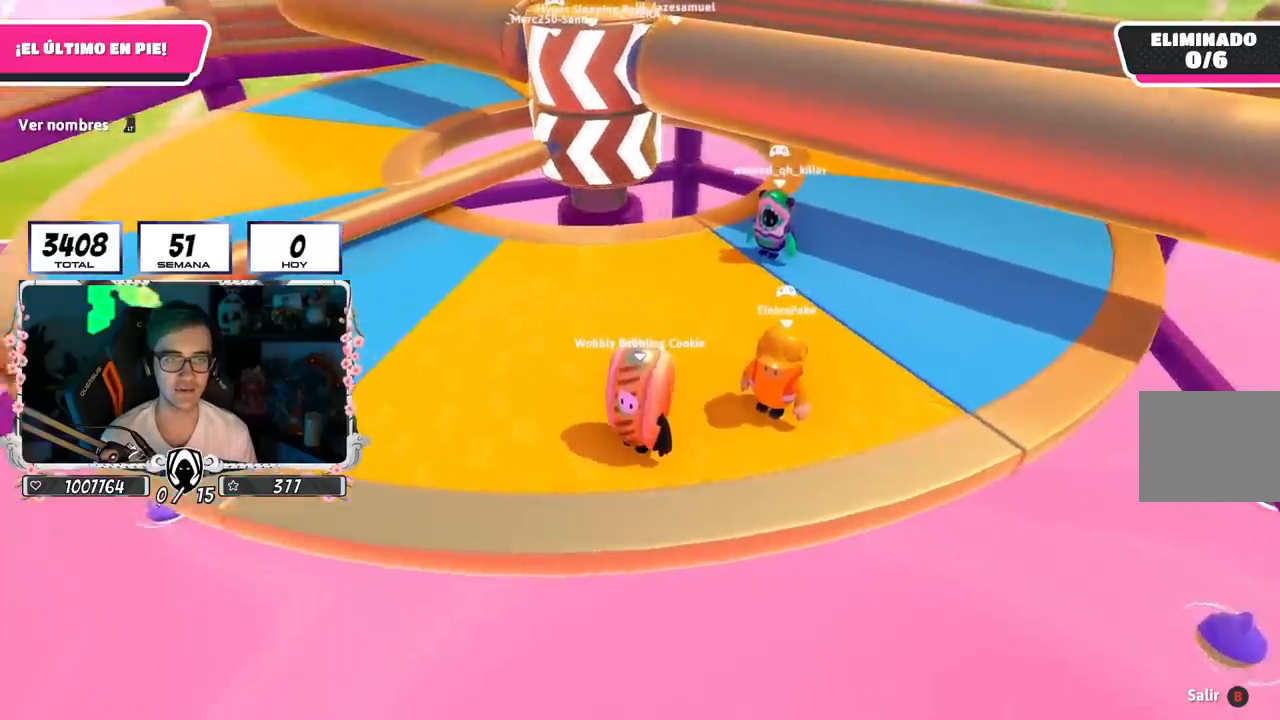
{"buttons": [], "left_stick": "up", "right_stick": "center", "events": [[17, "left_stick", "up"]]}
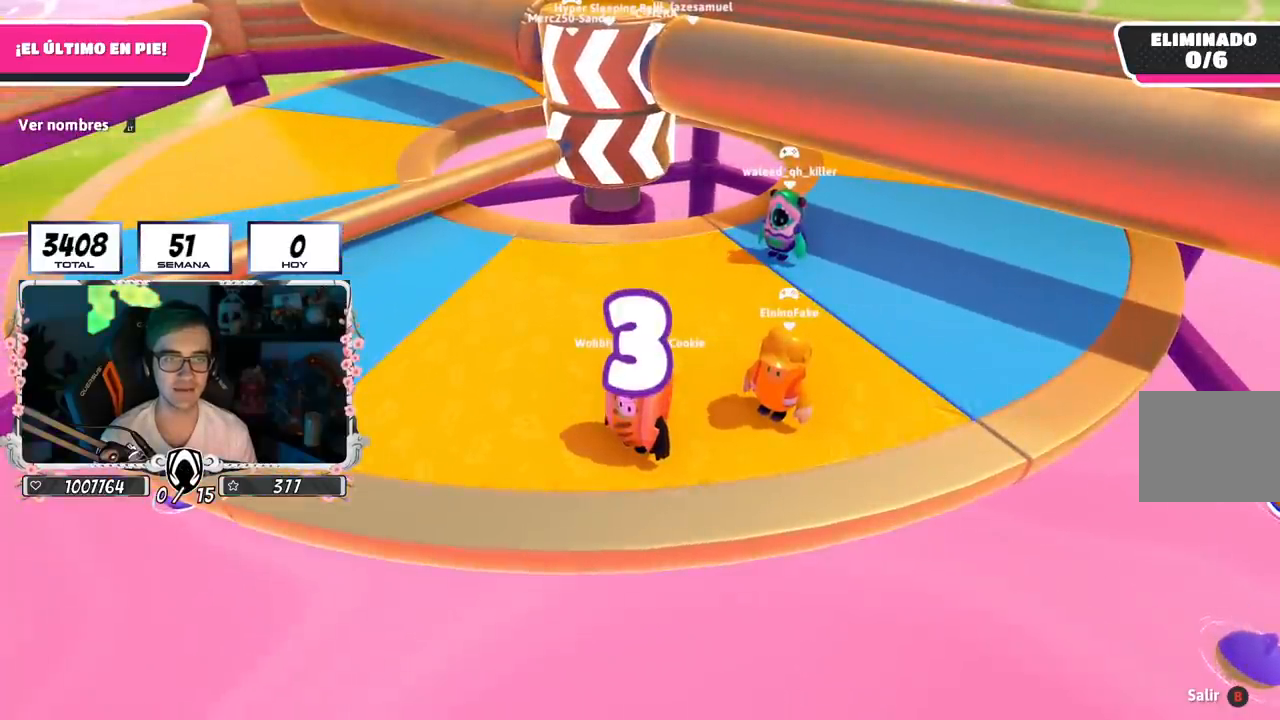
{"buttons": [], "left_stick": "up", "right_stick": "center", "events": []}
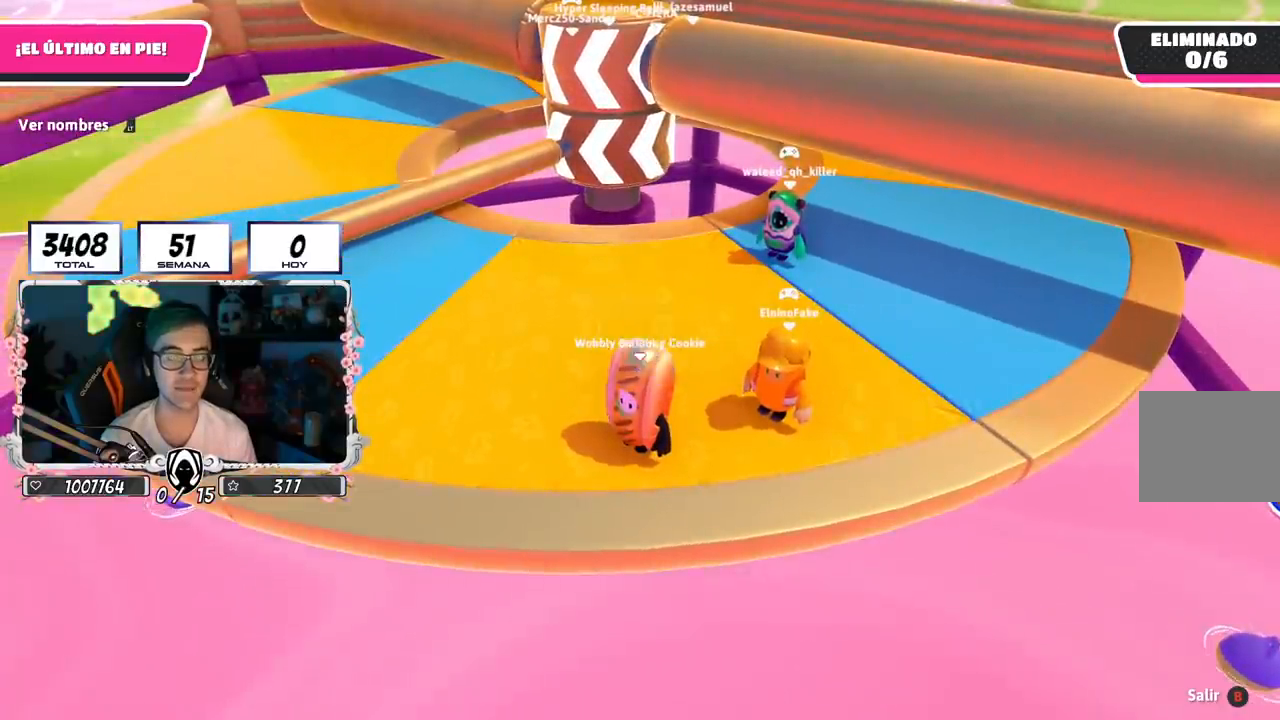
{"buttons": [], "left_stick": "up", "right_stick": "center", "events": [[17, "right_stick", "down-right"], [117, "right_stick", "center"], [351, "right_stick", "down"], [501, "right_stick", "center"]]}
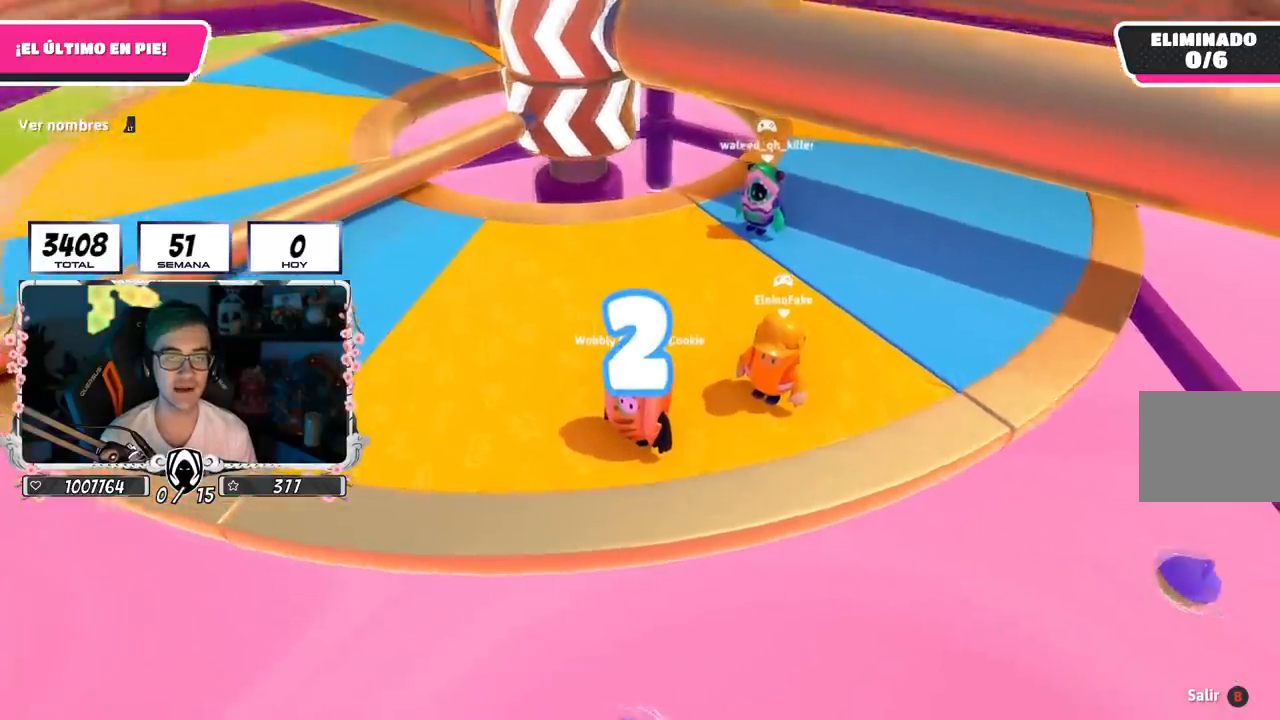
{"buttons": [], "left_stick": "up", "right_stick": "center", "events": [[67, "L2", "down"], [217, "L2", "up"], [334, "L2", "down"], [500, "L2", "up"]]}
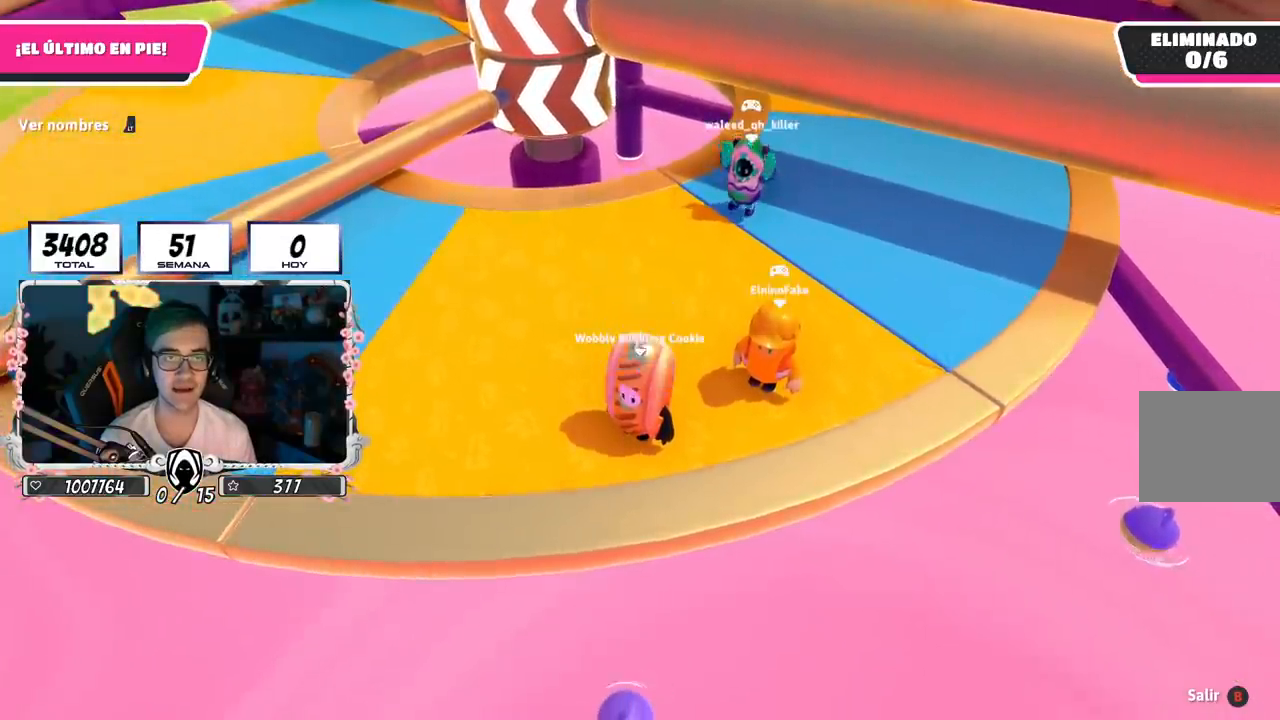
{"buttons": [], "left_stick": "up", "right_stick": "up", "events": [[84, "right_stick", "up"]]}
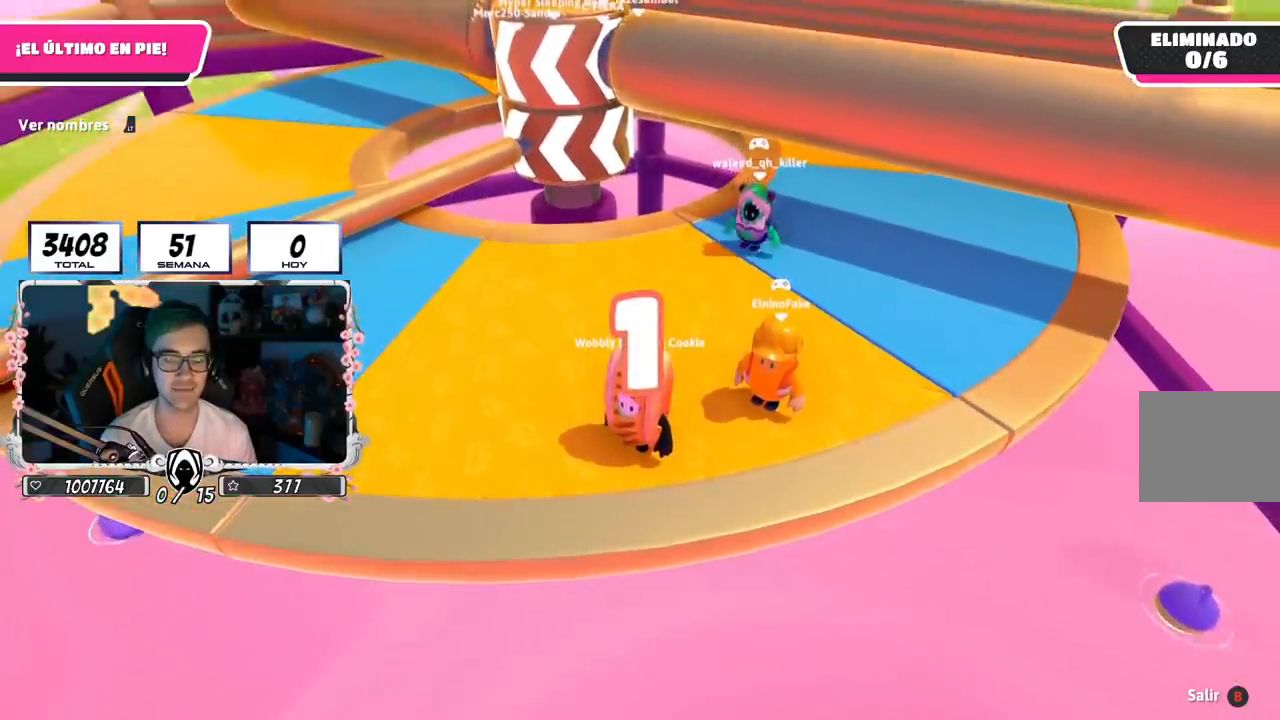
{"buttons": [], "left_stick": "up", "right_stick": "up", "events": []}
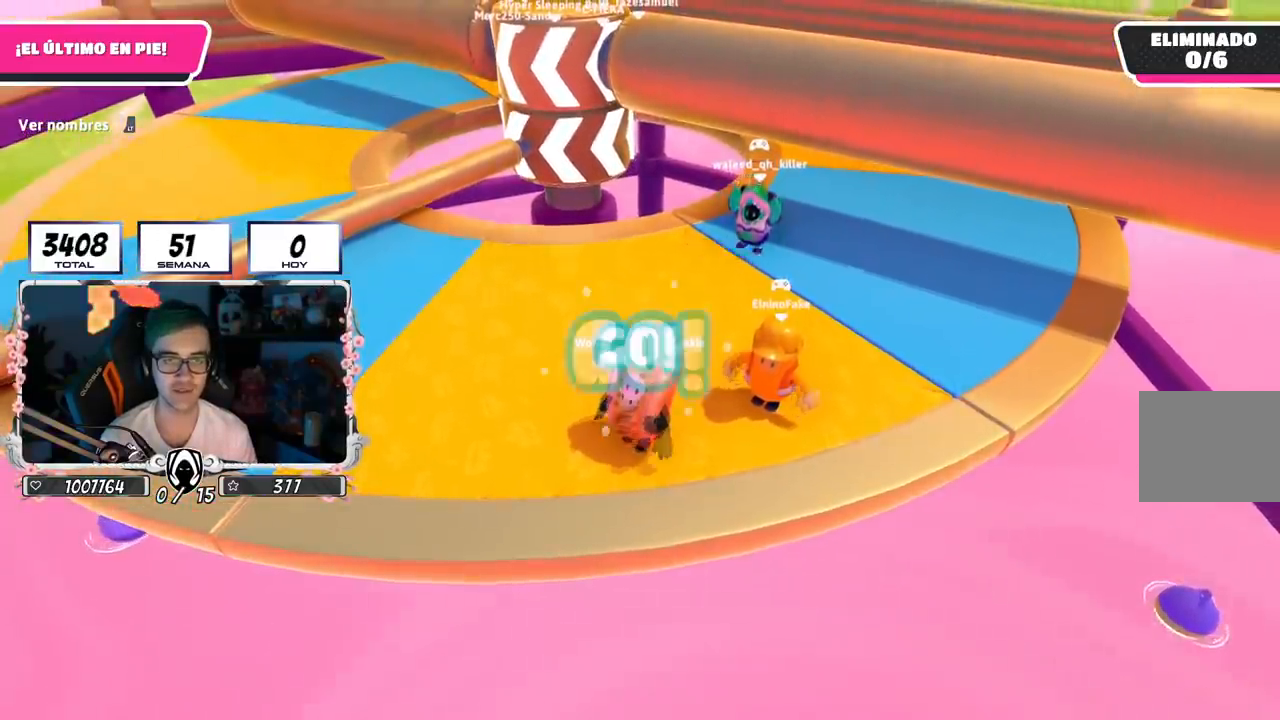
{"buttons": [], "left_stick": "right", "right_stick": "down", "events": [[151, "CROSS", "down"], [217, "right_stick", "center"], [301, "CROSS", "up"], [317, "right_stick", "down-left"], [367, "right_stick", "down"], [451, "left_stick", "right"]]}
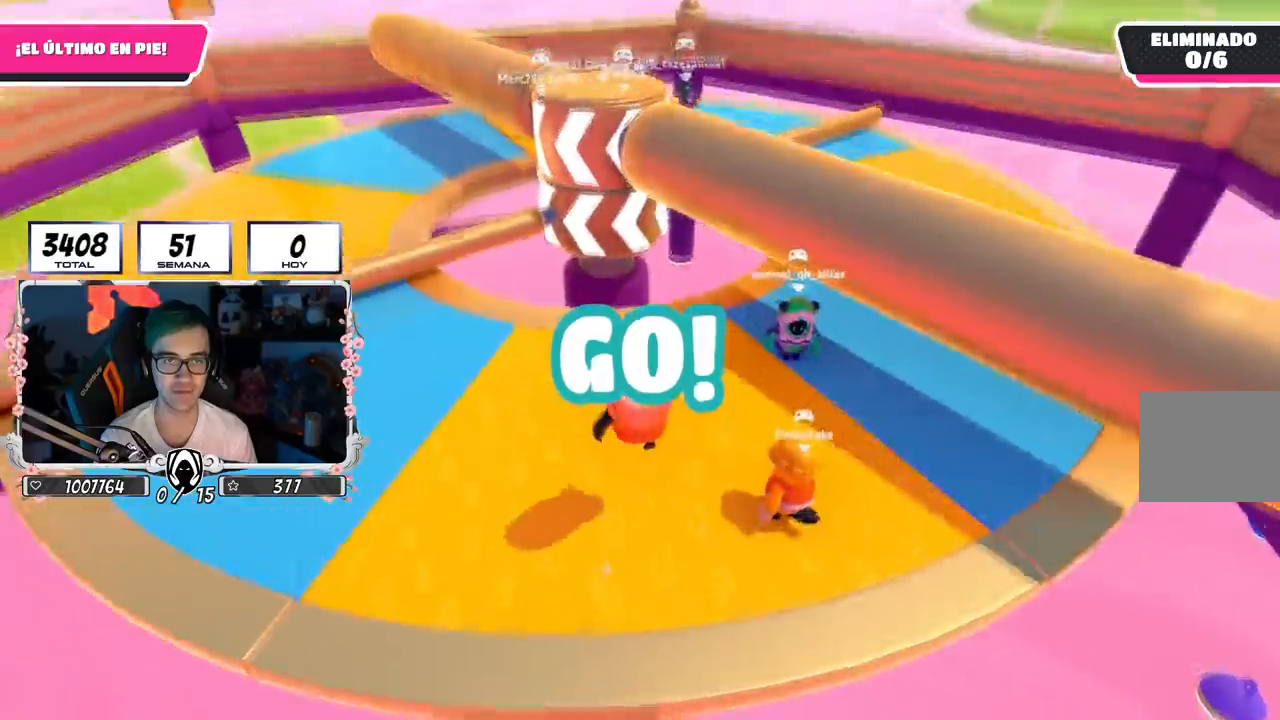
{"buttons": [], "left_stick": "up-right", "right_stick": "center", "events": [[17, "L2", "down"], [50, "right_stick", "center"], [200, "L2", "up"], [317, "left_stick", "up-right"], [417, "right_stick", "up"], [484, "right_stick", "center"]]}
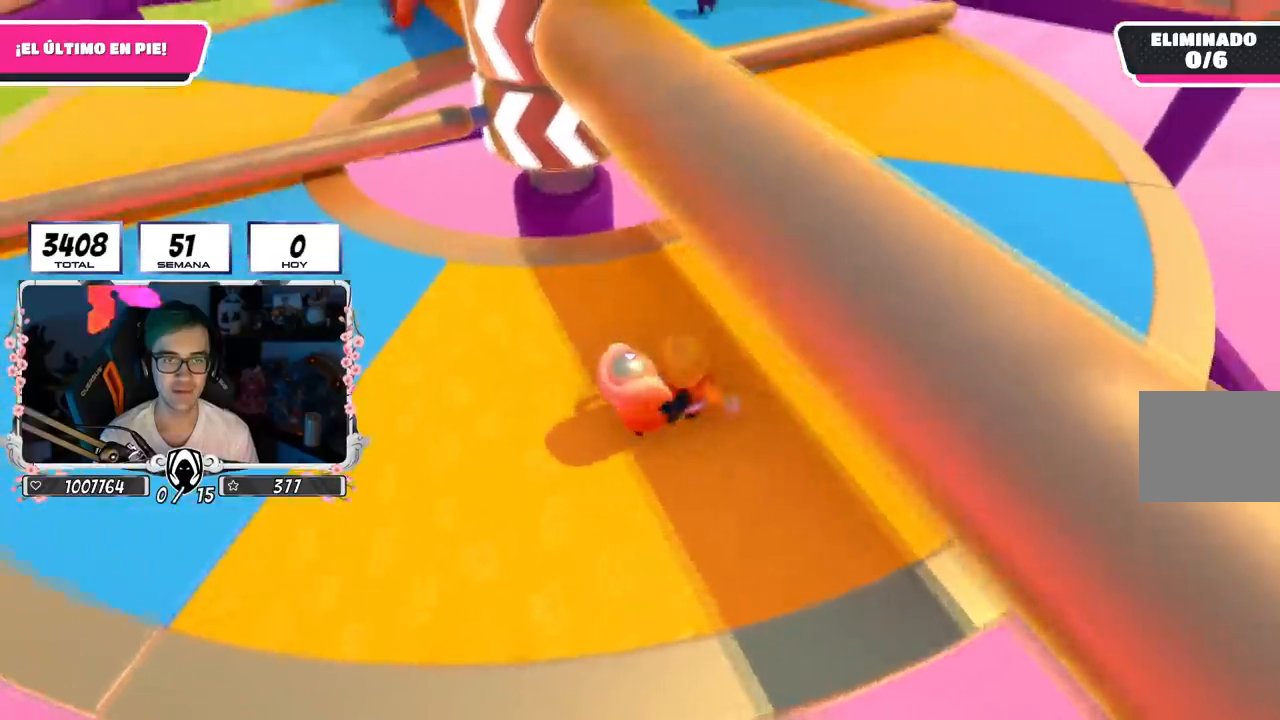
{"buttons": [], "left_stick": "left", "right_stick": "center", "events": [[101, "left_stick", "right"], [184, "right_stick", "up-left"], [301, "right_stick", "center"], [367, "left_stick", "down"], [434, "left_stick", "left"]]}
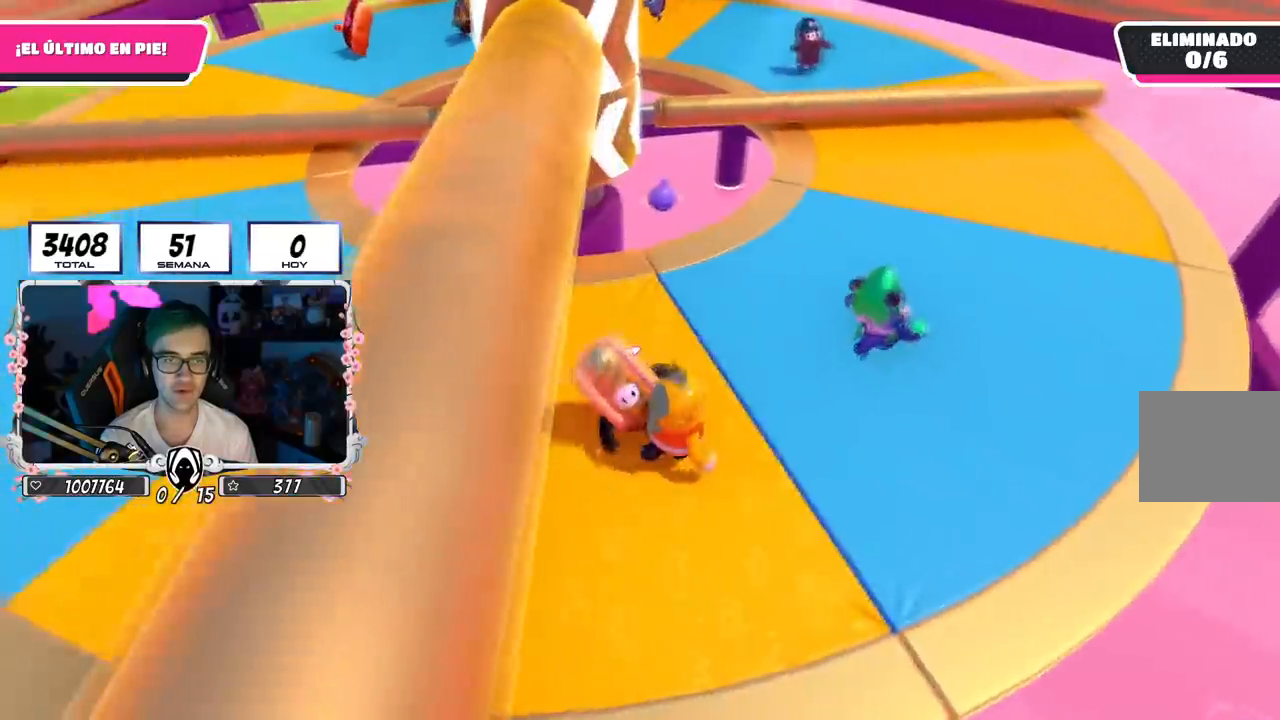
{"buttons": [], "left_stick": "up", "right_stick": "right", "events": [[83, "CROSS", "down"], [267, "CROSS", "up"], [384, "right_stick", "down-right"], [467, "right_stick", "right"], [500, "left_stick", "up"]]}
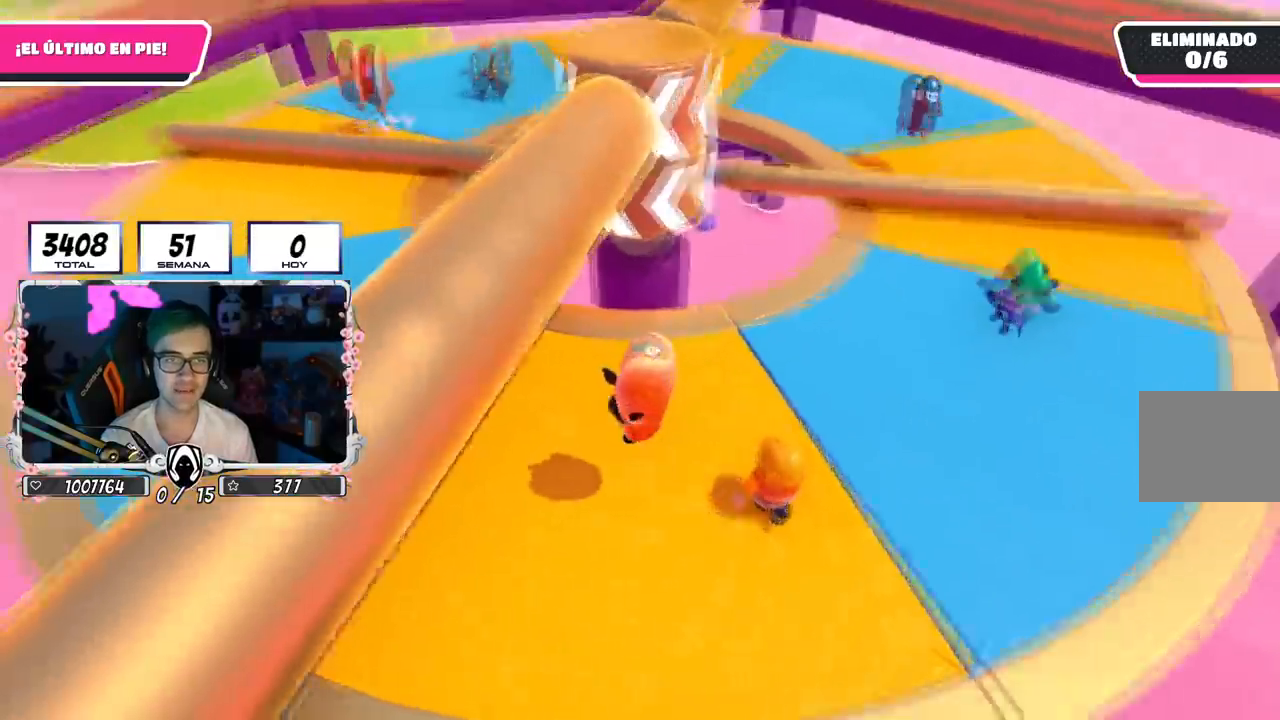
{"buttons": ["CROSS"], "left_stick": "down", "right_stick": "center", "events": [[34, "right_stick", "up-right"], [84, "right_stick", "center"], [267, "CROSS", "down"], [284, "left_stick", "right"], [417, "left_stick", "down"]]}
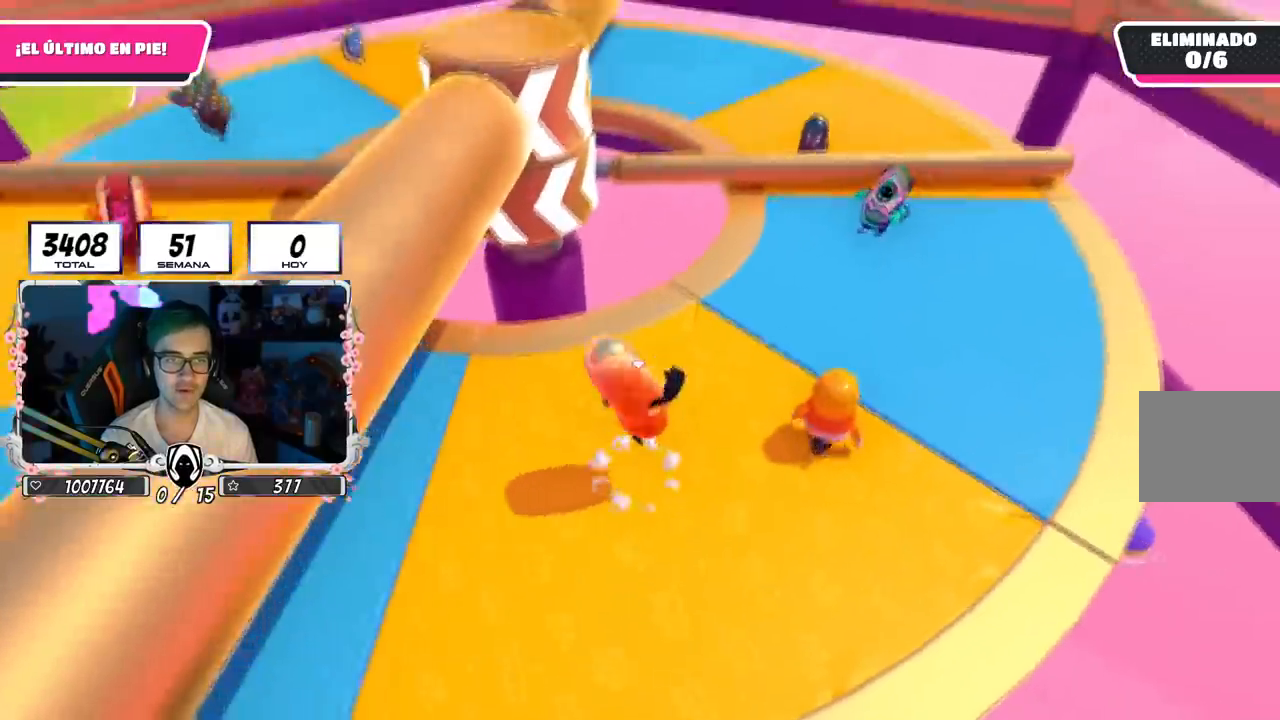
{"buttons": [], "left_stick": "up-left", "right_stick": "center", "events": [[17, "CROSS", "up"], [50, "left_stick", "left"], [300, "left_stick", "up-left"], [384, "right_stick", "down"], [500, "right_stick", "center"]]}
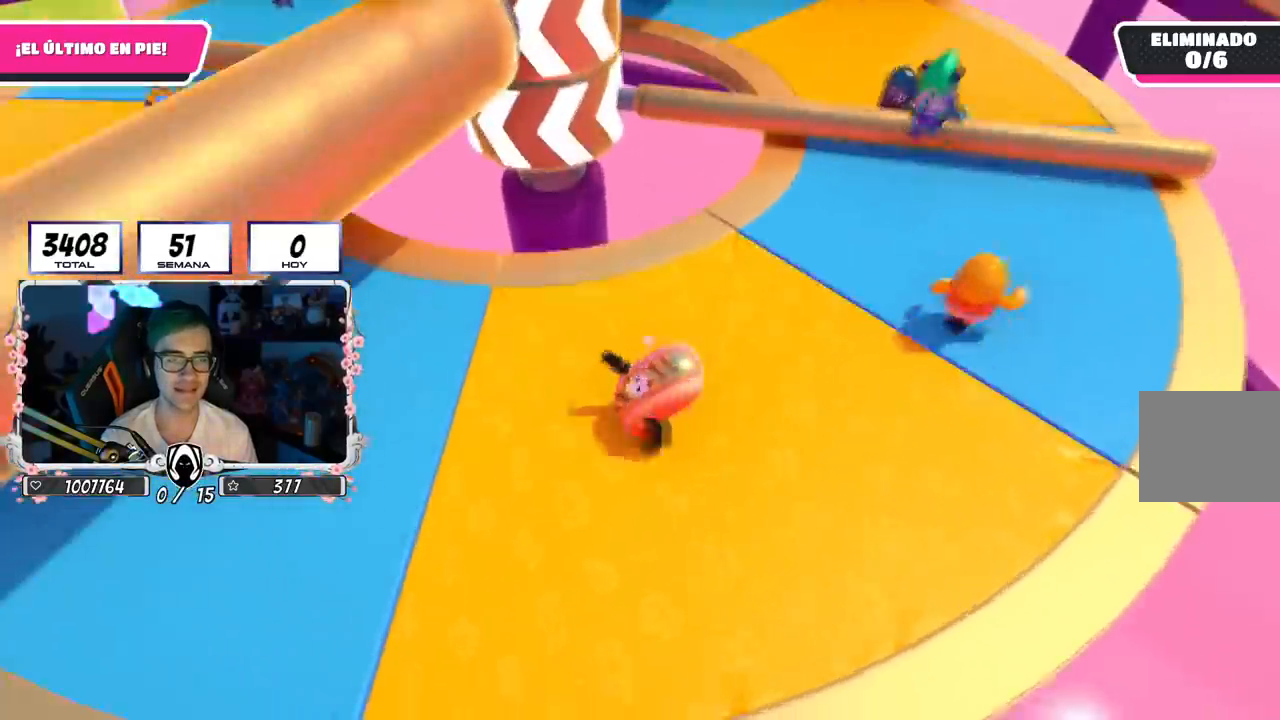
{"buttons": [], "left_stick": "right", "right_stick": "center", "events": [[134, "left_stick", "up"], [234, "left_stick", "up-right"], [351, "left_stick", "right"]]}
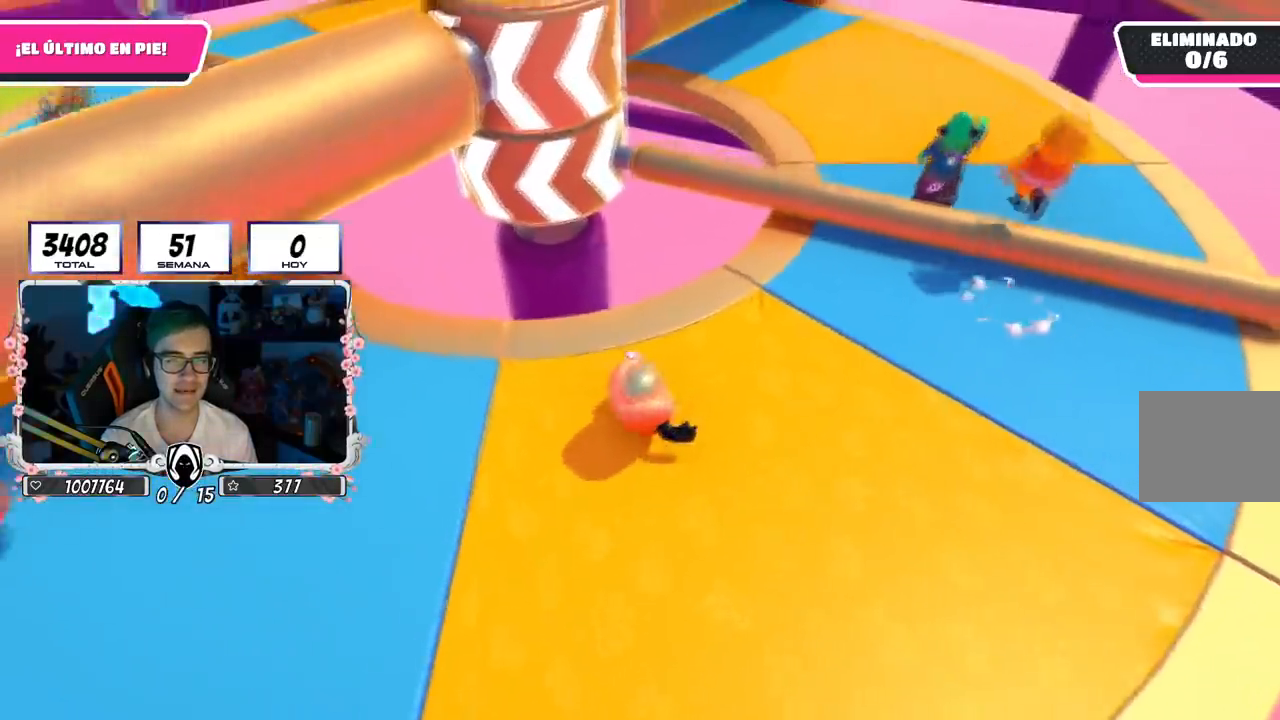
{"buttons": [], "left_stick": "up-right", "right_stick": "center", "events": [[17, "left_stick", "down-right"], [267, "left_stick", "up-right"]]}
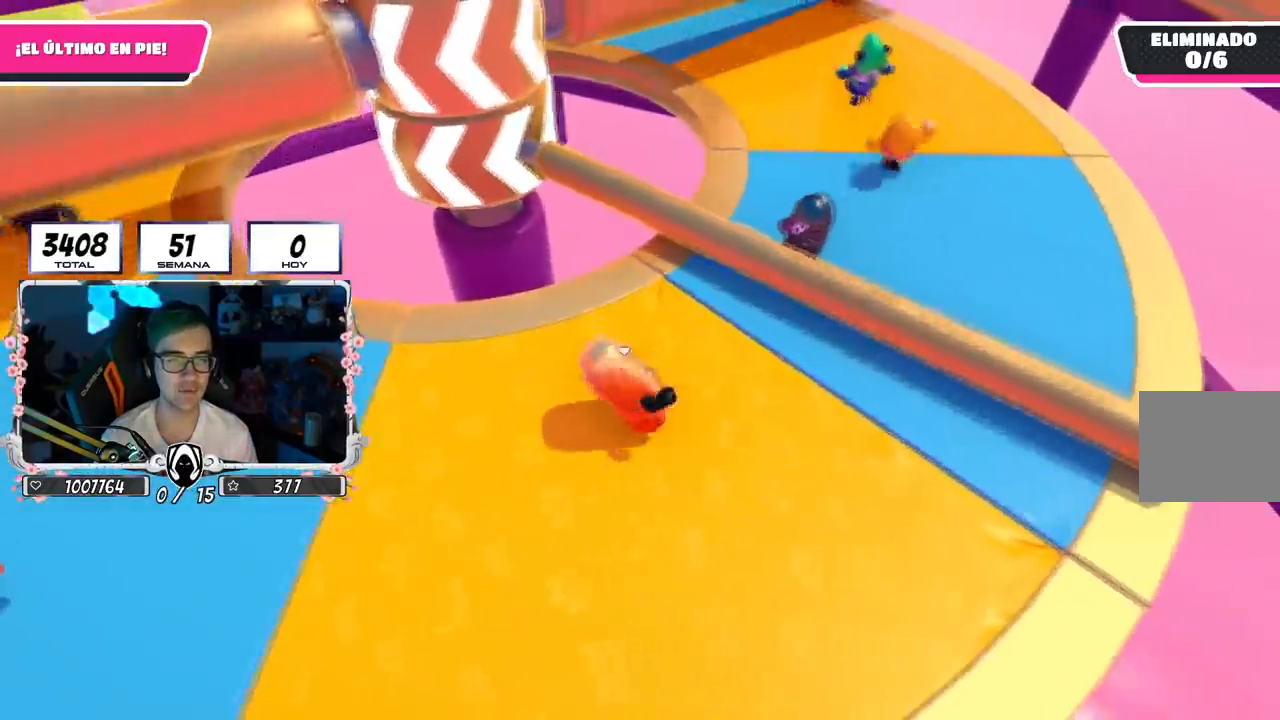
{"buttons": [], "left_stick": "down-right", "right_stick": "left", "events": [[34, "CROSS", "down"], [217, "CROSS", "up"], [317, "right_stick", "left"], [434, "left_stick", "down-right"]]}
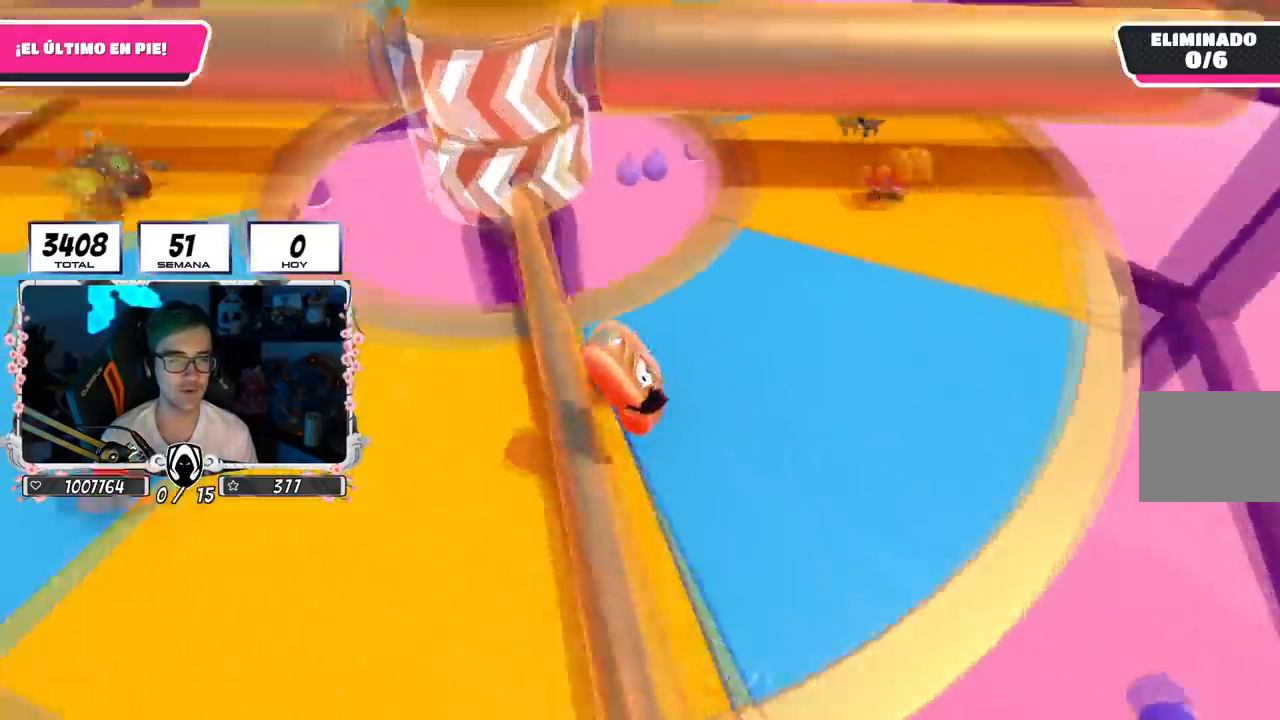
{"buttons": ["CROSS"], "left_stick": "down", "right_stick": "center", "events": [[50, "left_stick", "left"], [50, "right_stick", "center"], [217, "left_stick", "up"], [233, "CROSS", "down"], [367, "left_stick", "right"], [500, "left_stick", "down"]]}
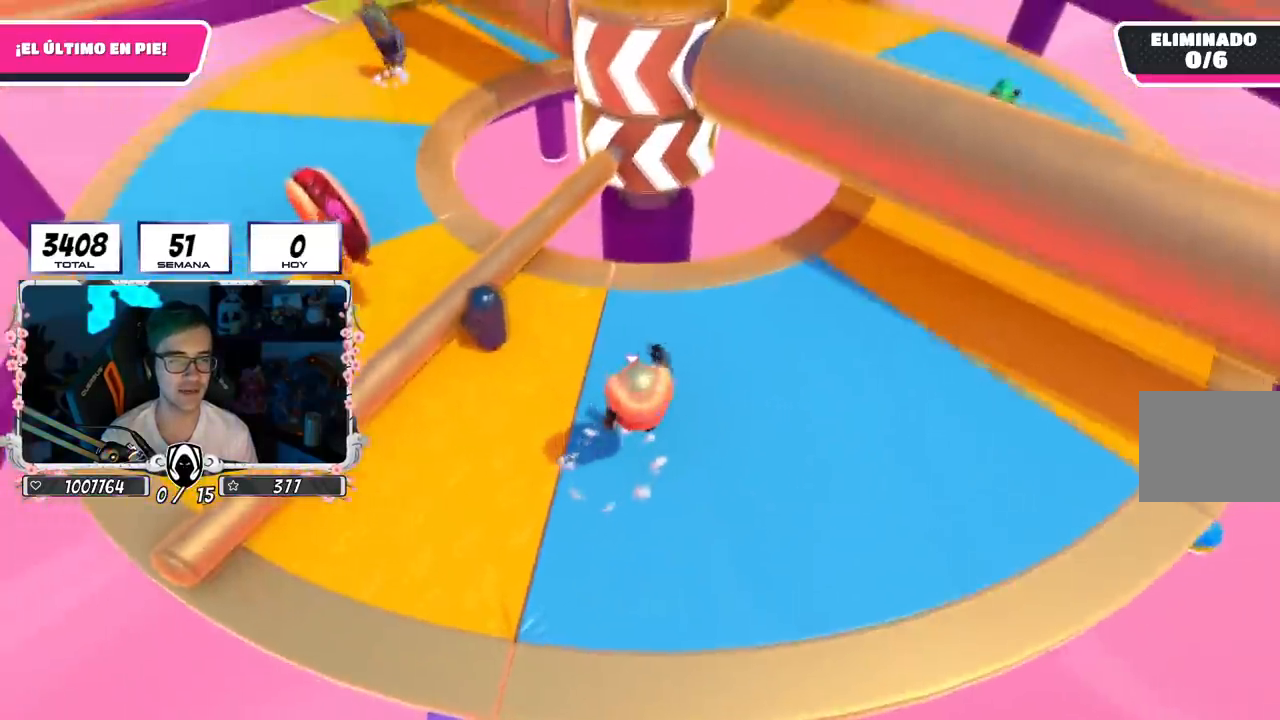
{"buttons": [], "left_stick": "up-right", "right_stick": "center", "events": [[50, "CROSS", "up"], [134, "left_stick", "left"], [267, "right_stick", "left"], [284, "left_stick", "up"], [367, "right_stick", "center"], [384, "left_stick", "up-right"]]}
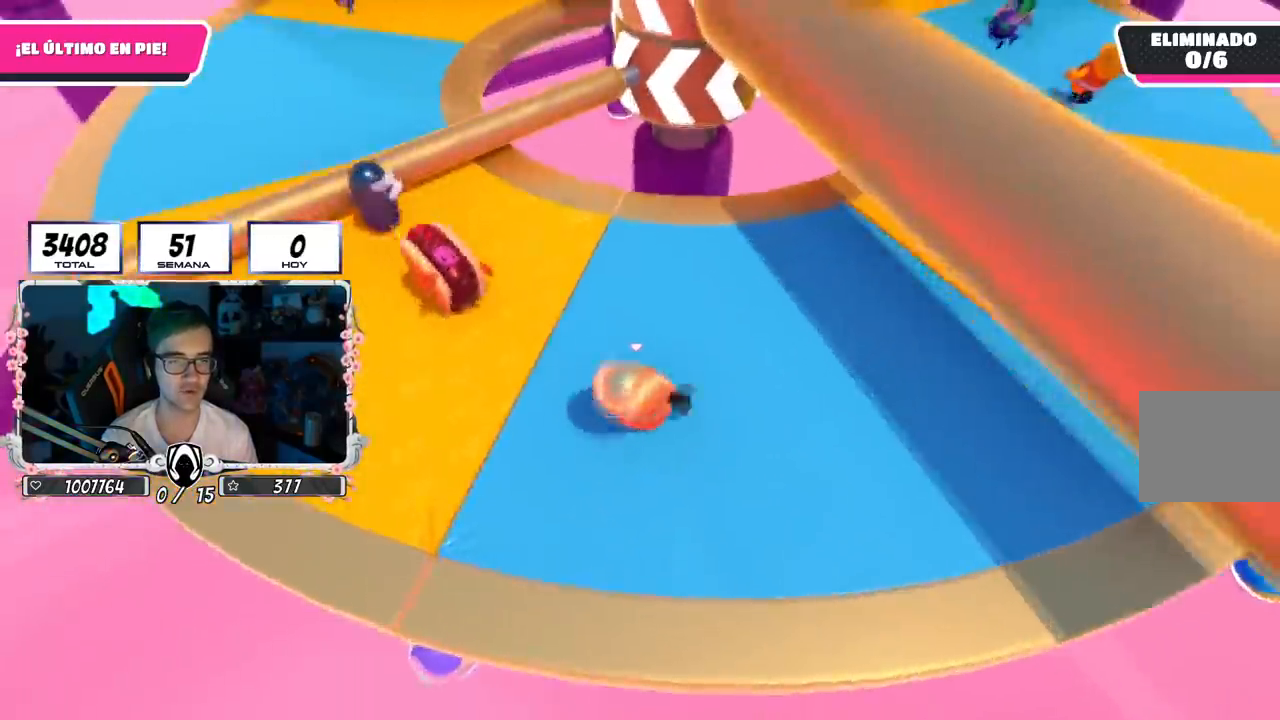
{"buttons": [], "left_stick": "right", "right_stick": "left", "events": [[17, "left_stick", "right"], [167, "right_stick", "left"], [233, "right_stick", "center"], [384, "right_stick", "left"]]}